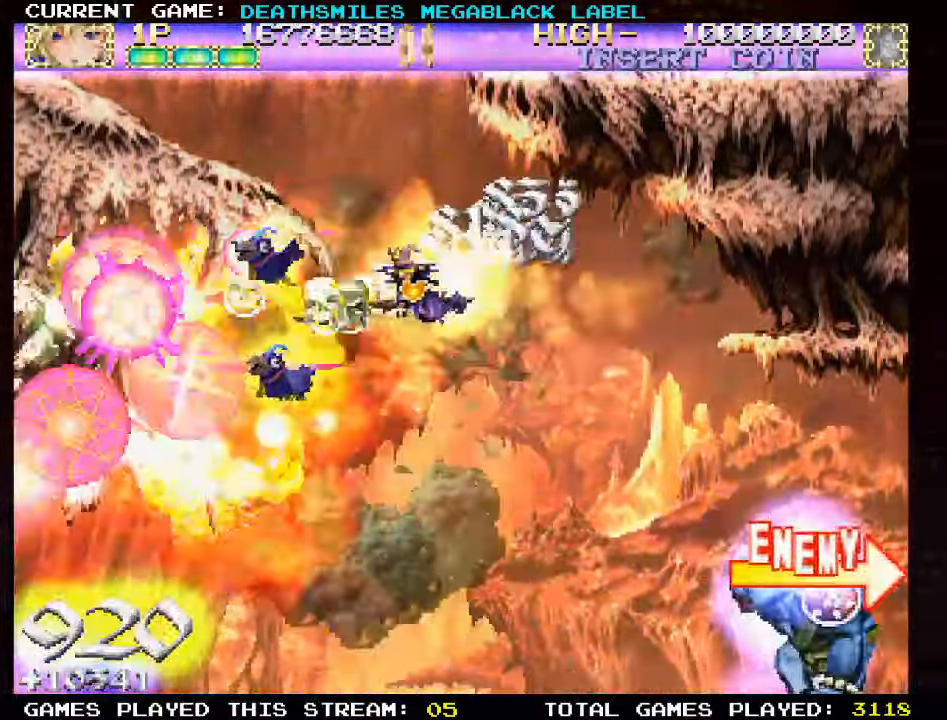
Gameplay with a controller (arcade stick); each line is a JSON object with the inputs held at the frame after it (dt_ms = milliseconds from this image to that frame). "events" lists button and stick changes between this image and that frame as [ms after this image, input, new state], when the widget could be followed in between. Not read: CROSS L3 R3 other_buttons.
{"dt_ms": 500, "buttons": ["SQUARE"], "left_stick": "up", "events": [[50, "left_stick", "up"], [150, "left_stick", "center"], [467, "left_stick", "up"]]}
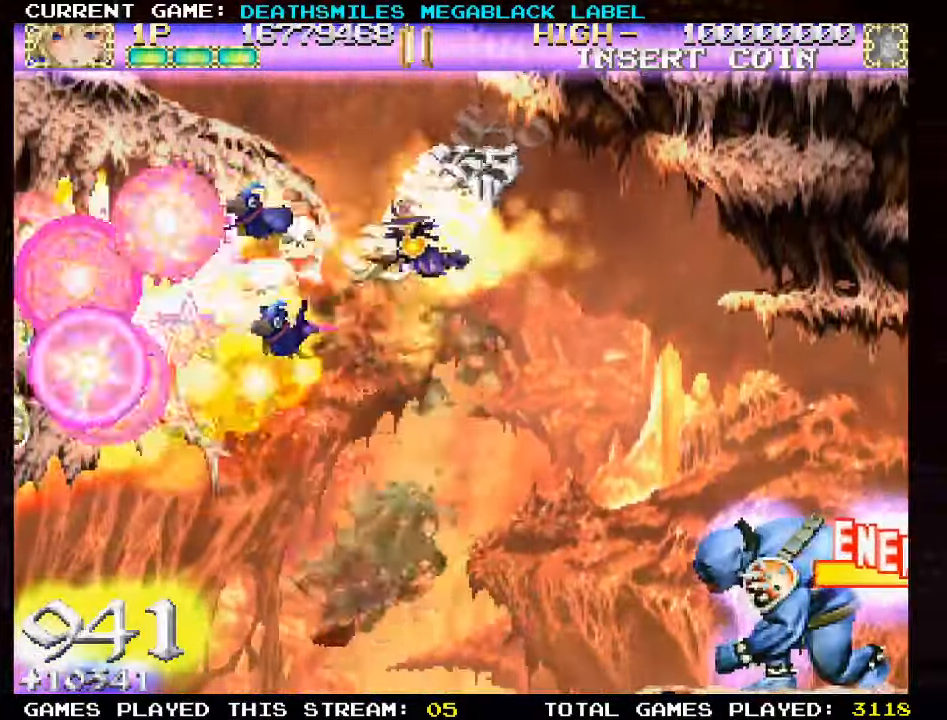
{"dt_ms": 500, "buttons": ["SQUARE"], "left_stick": "left", "events": [[67, "left_stick", "center"], [467, "left_stick", "left"]]}
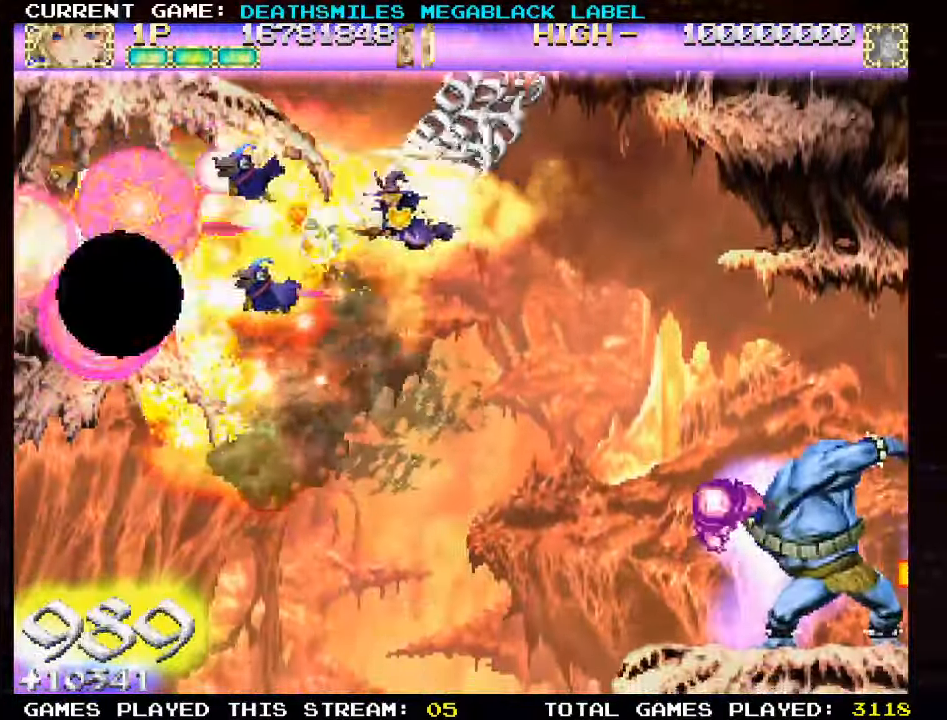
{"dt_ms": 500, "buttons": ["SQUARE"], "left_stick": "center", "events": [[66, "left_stick", "center"]]}
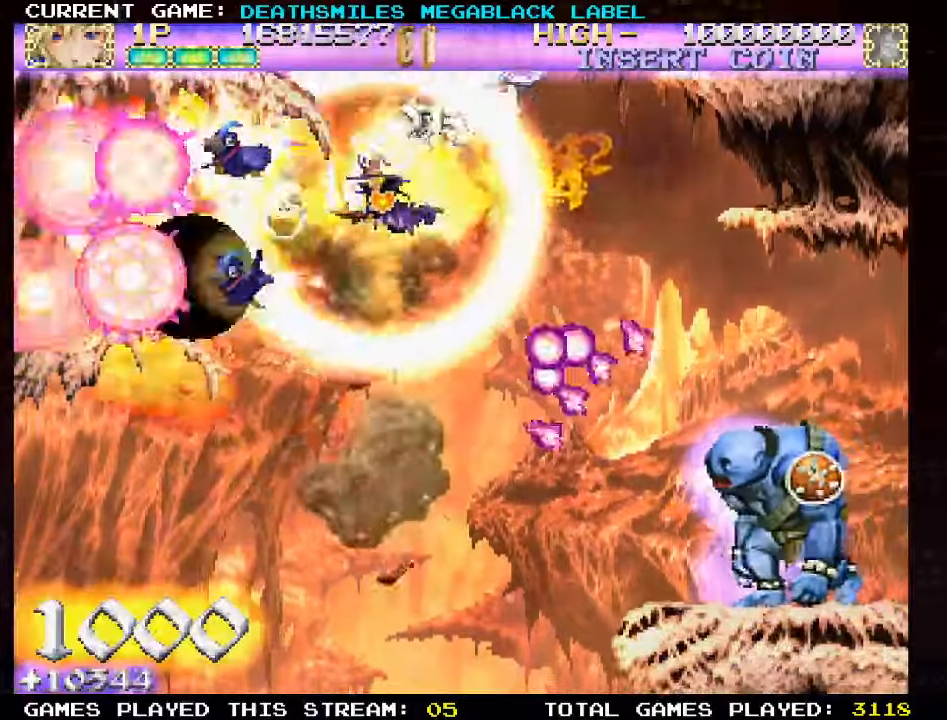
{"dt_ms": 500, "buttons": ["TRIANGLE"], "left_stick": "down-left", "events": [[50, "left_stick", "down"], [116, "SQUARE", "up"], [200, "left_stick", "down-left"], [433, "TRIANGLE", "down"]]}
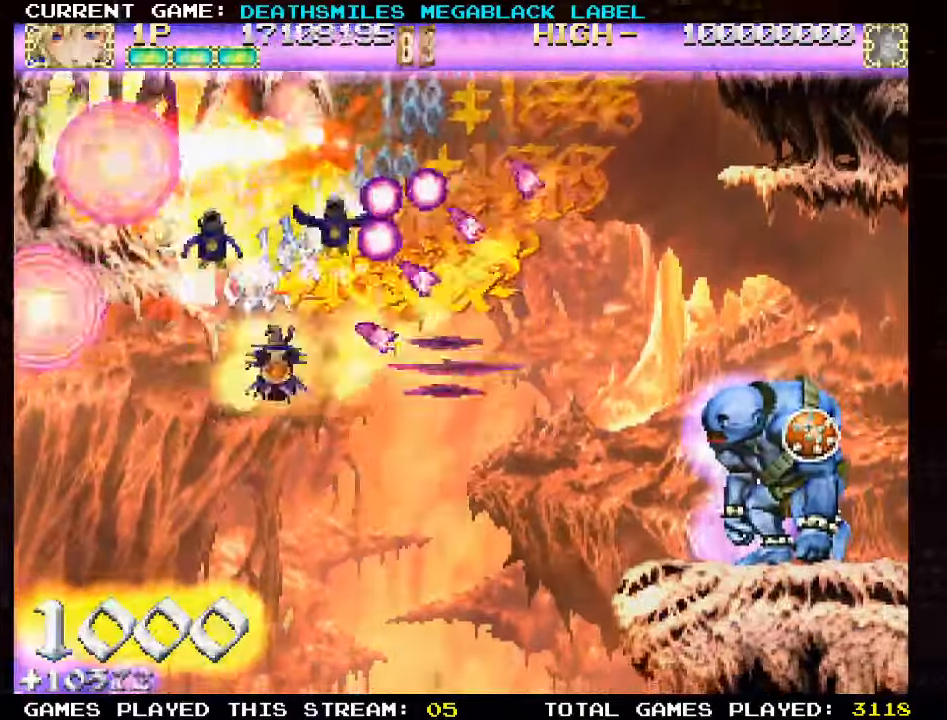
{"dt_ms": 500, "buttons": ["TRIANGLE"], "left_stick": "right", "events": [[50, "TRIANGLE", "up"], [166, "TRIANGLE", "down"], [283, "left_stick", "center"], [383, "left_stick", "right"]]}
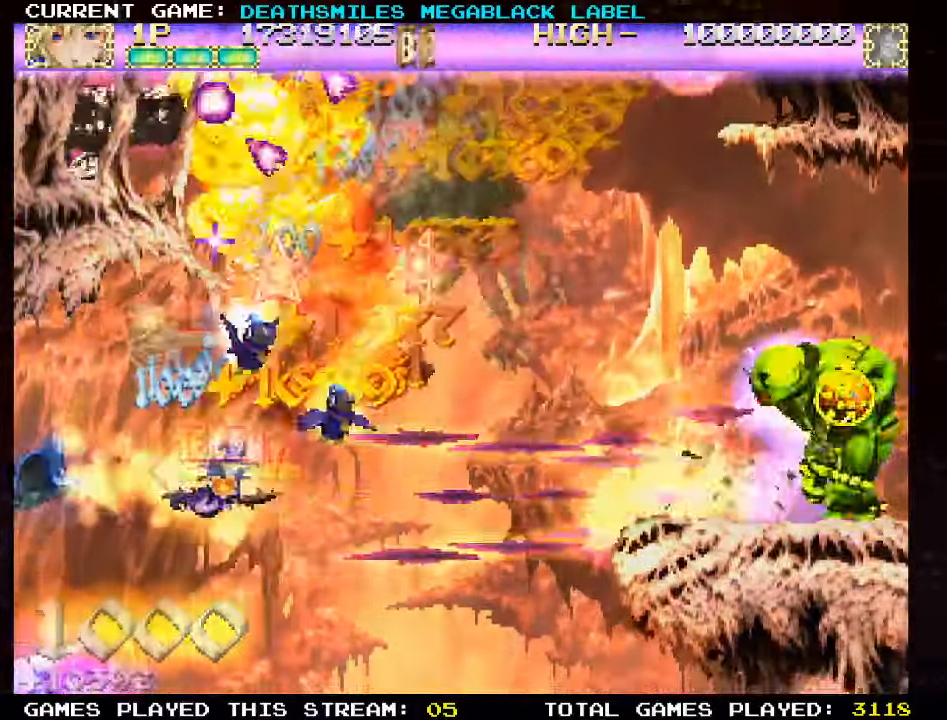
{"dt_ms": 500, "buttons": ["TRIANGLE"], "left_stick": "center", "events": [[500, "left_stick", "center"]]}
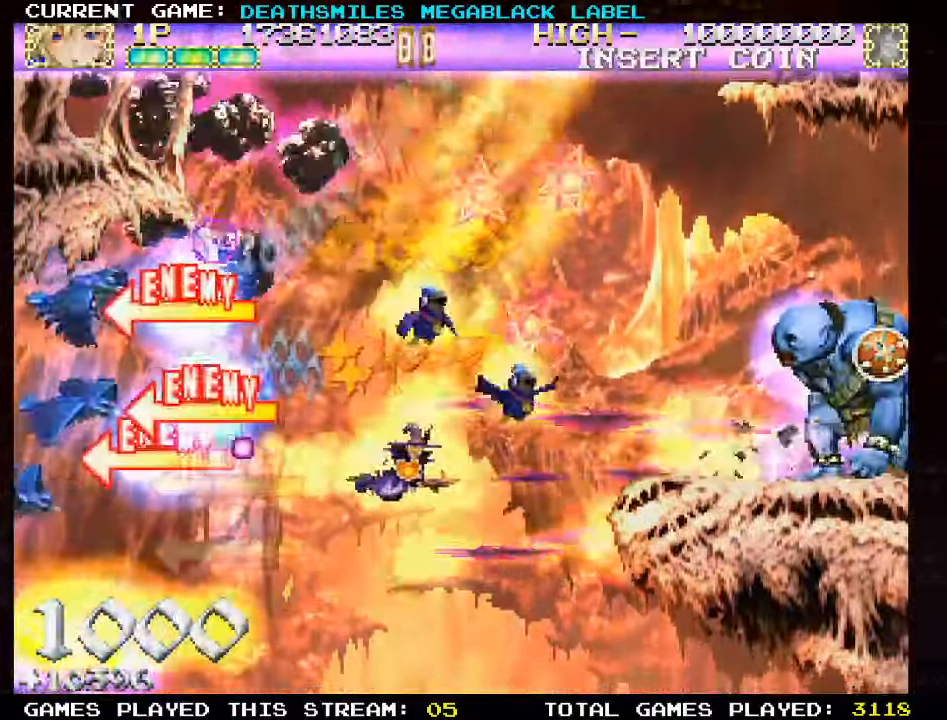
{"dt_ms": 1000, "buttons": ["SQUARE"], "left_stick": "up"}
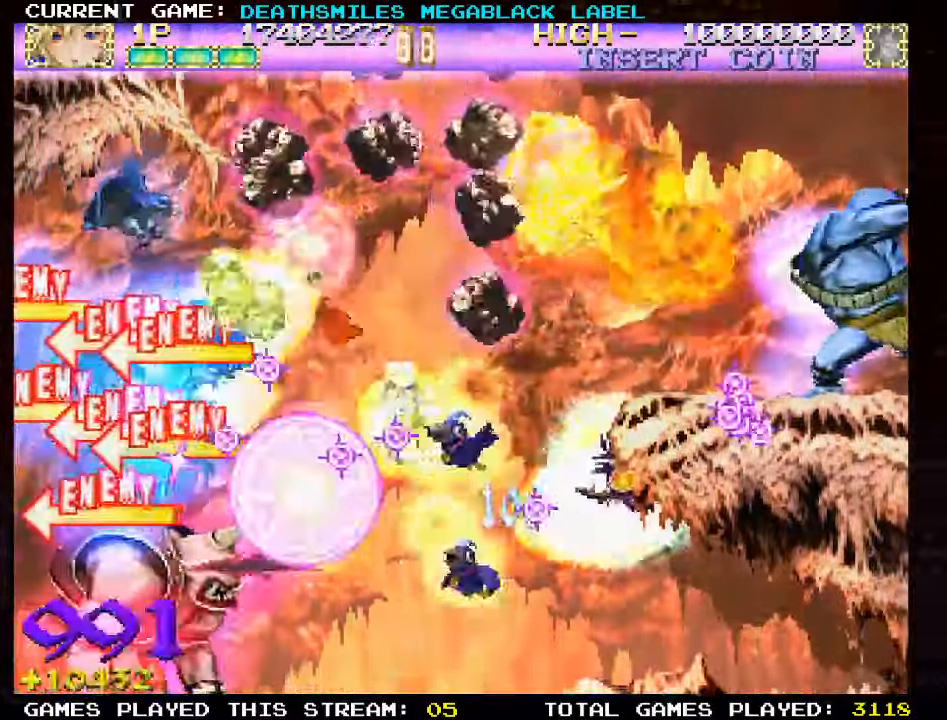
{"dt_ms": 500, "buttons": ["SQUARE"], "left_stick": "down-left"}
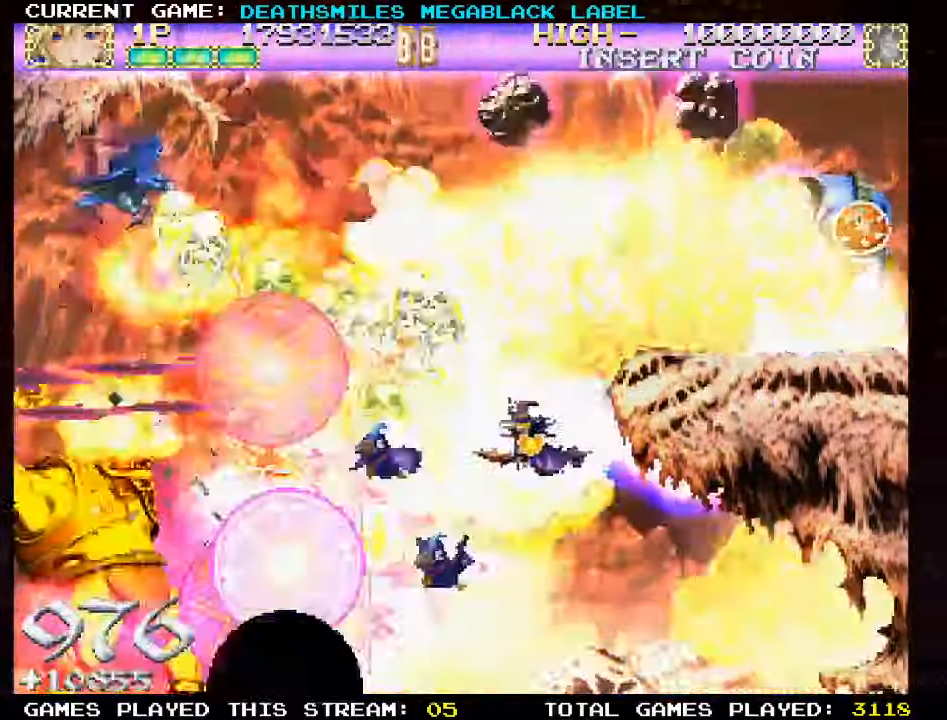
{"dt_ms": 500, "buttons": ["SQUARE"], "left_stick": "center", "events": [[166, "left_stick", "left"], [300, "left_stick", "down-right"], [466, "left_stick", "center"]]}
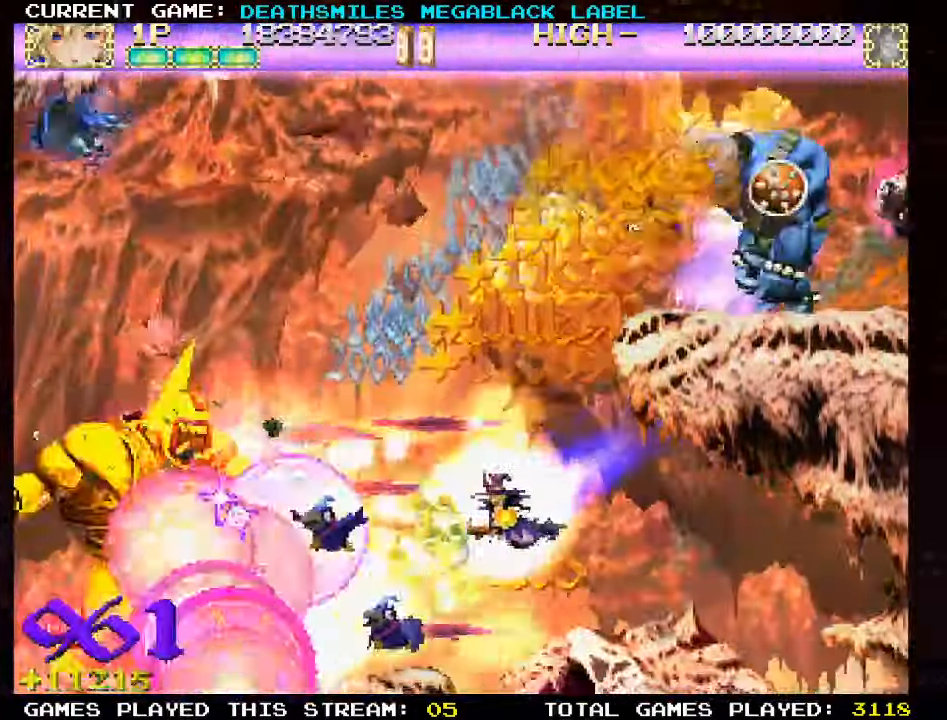
{"dt_ms": 500, "buttons": ["TRIANGLE"], "left_stick": "up-left", "events": [[200, "left_stick", "up-left"], [300, "SQUARE", "up"], [333, "TRIANGLE", "down"], [433, "TRIANGLE", "up"], [500, "TRIANGLE", "down"]]}
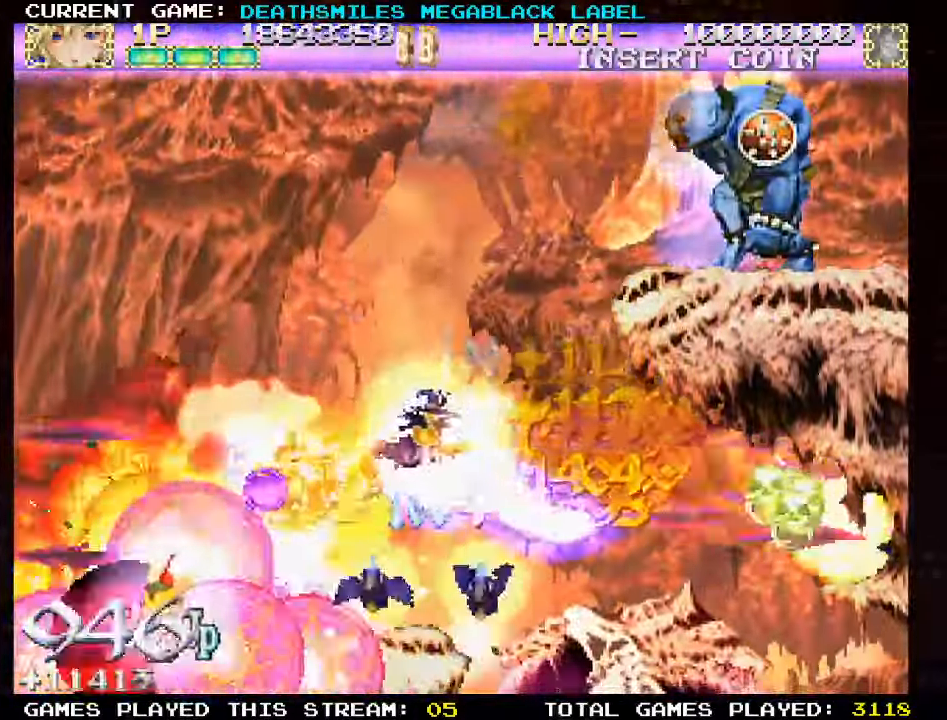
{"dt_ms": 500, "buttons": ["TRIANGLE"], "left_stick": "down", "events": [[150, "left_stick", "center"], [216, "left_stick", "down"]]}
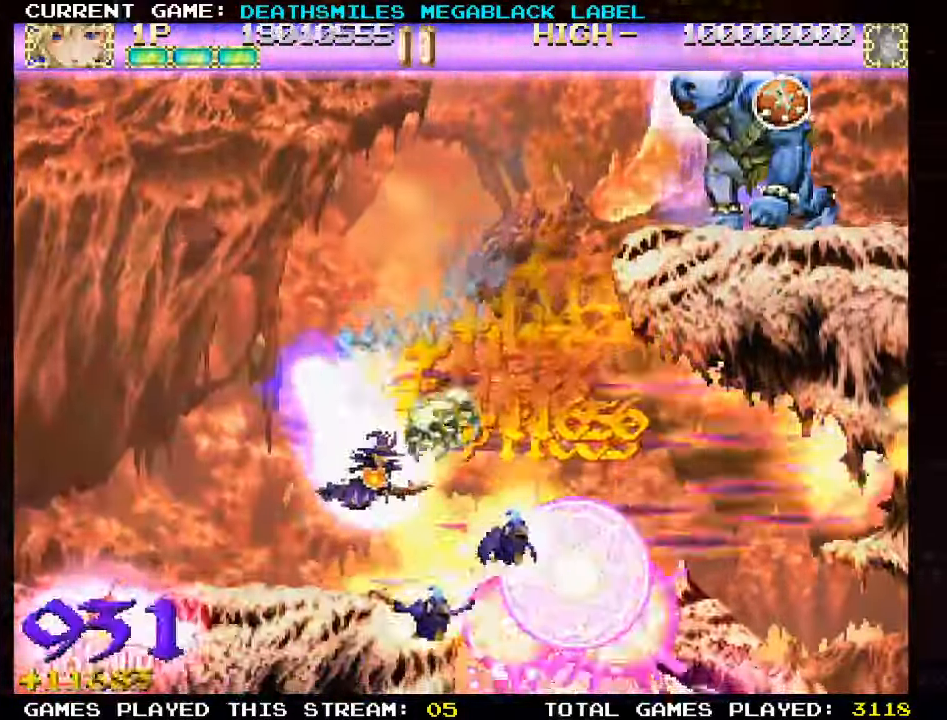
{"dt_ms": 500, "buttons": ["TRIANGLE"], "left_stick": "center", "events": [[83, "left_stick", "right"], [200, "left_stick", "up"], [317, "left_stick", "center"]]}
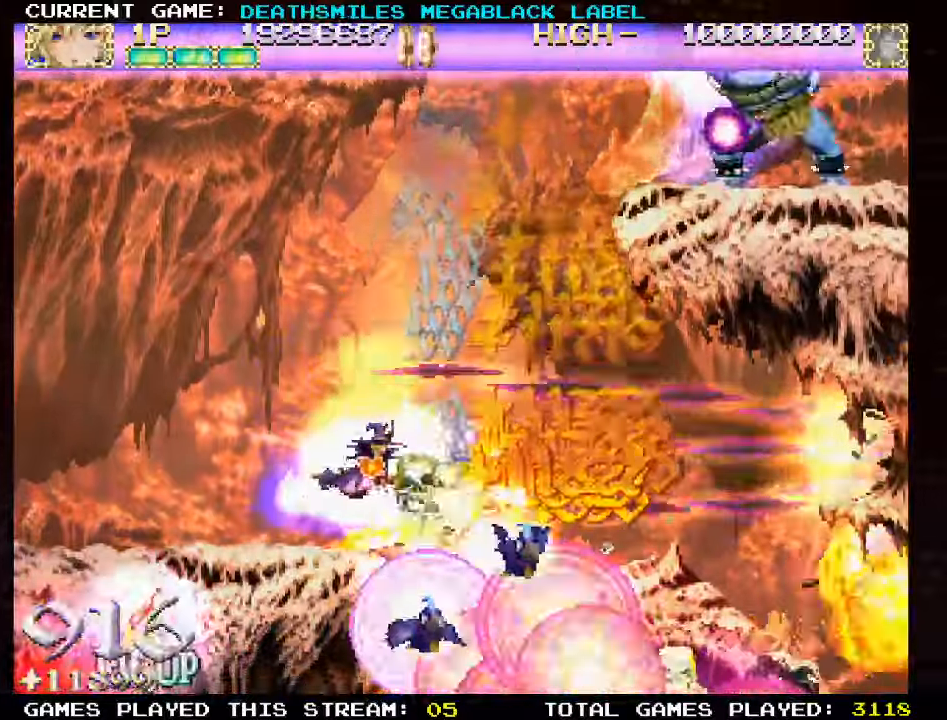
{"dt_ms": 500, "buttons": ["TRIANGLE"], "left_stick": "center", "events": [[67, "left_stick", "up"], [150, "left_stick", "center"]]}
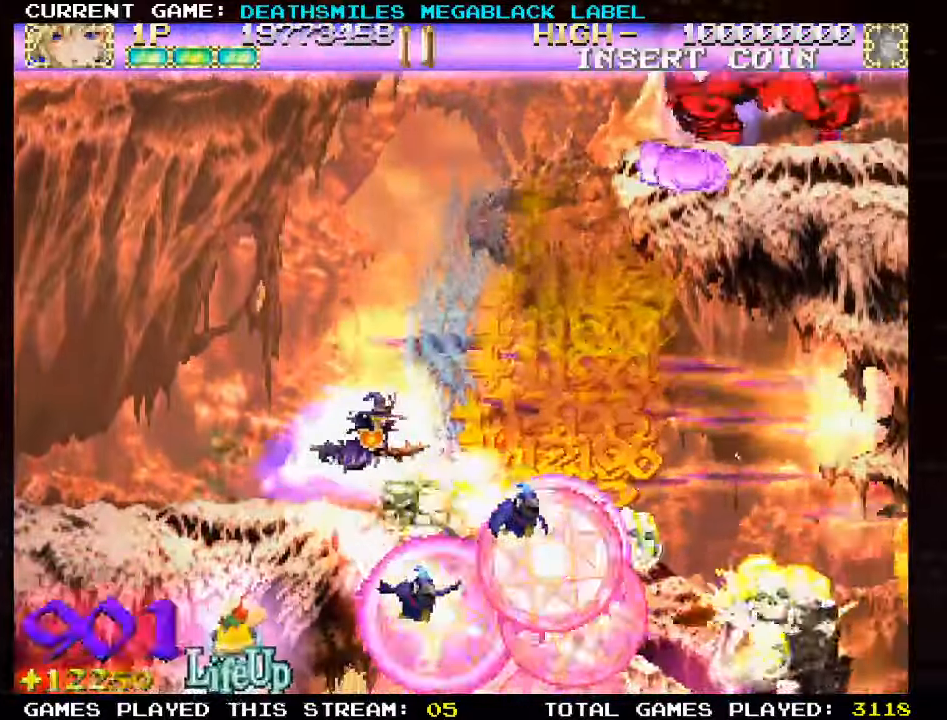
{"dt_ms": 500, "buttons": ["TRIANGLE"], "left_stick": "center", "events": [[67, "left_stick", "up"], [167, "left_stick", "center"]]}
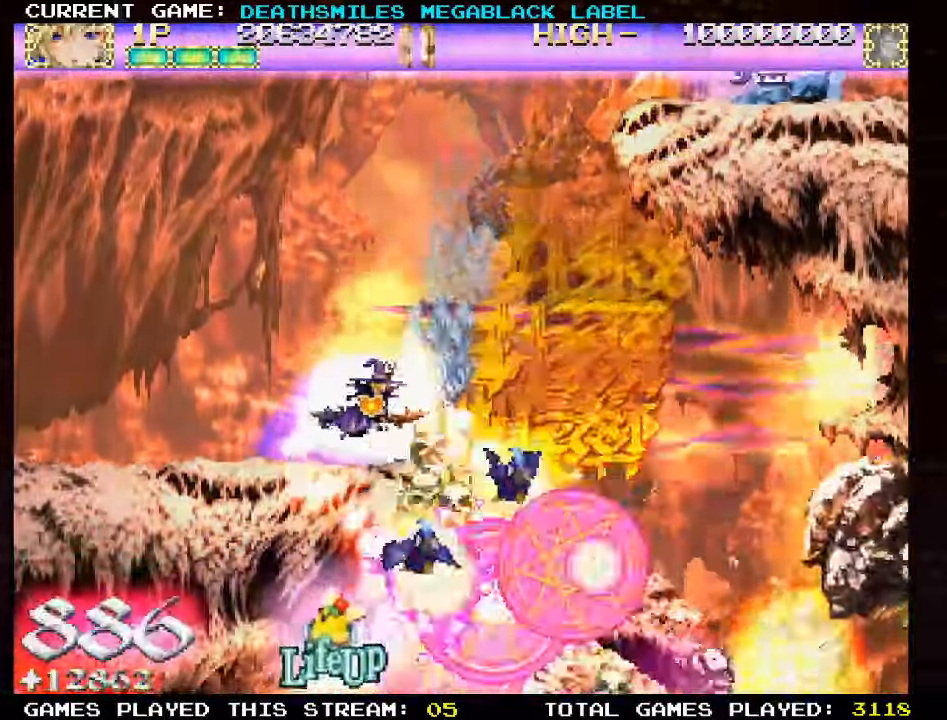
{"dt_ms": 500, "buttons": ["TRIANGLE"], "left_stick": "center", "events": [[167, "left_stick", "right"], [300, "left_stick", "center"], [350, "left_stick", "left"], [500, "left_stick", "center"]]}
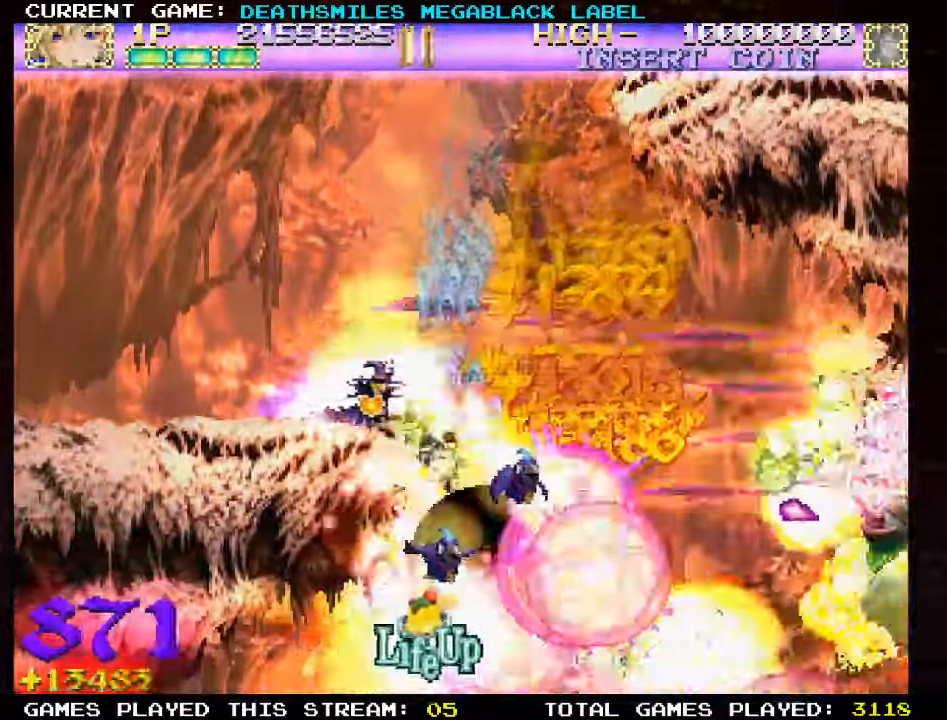
{"dt_ms": 500, "buttons": ["TRIANGLE"], "left_stick": "center", "events": [[150, "left_stick", "right"], [467, "left_stick", "center"]]}
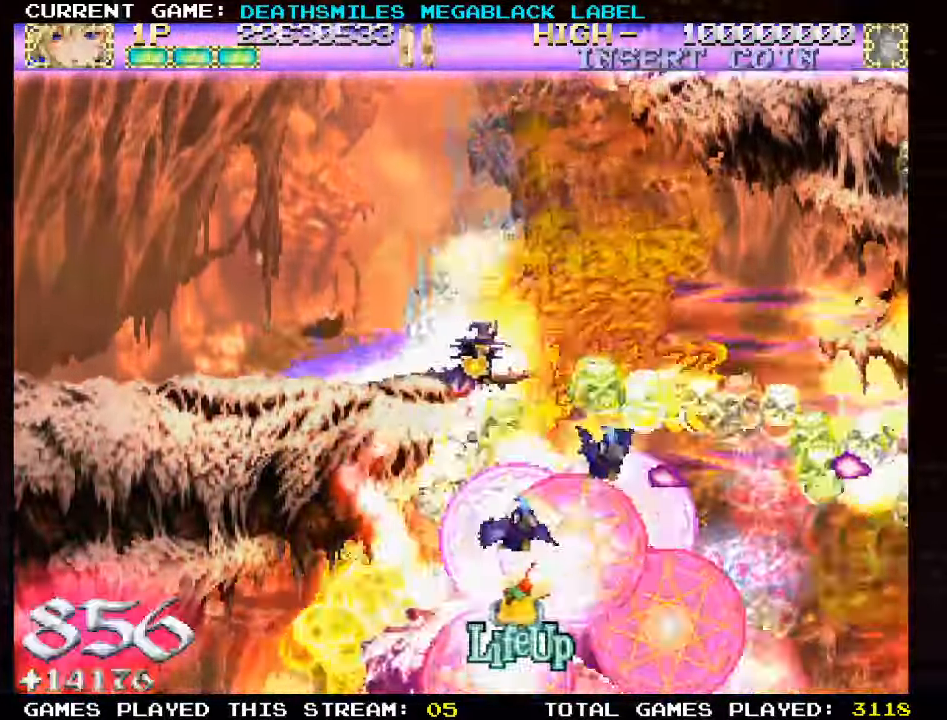
{"dt_ms": 500, "buttons": ["TRIANGLE"], "left_stick": "center", "events": []}
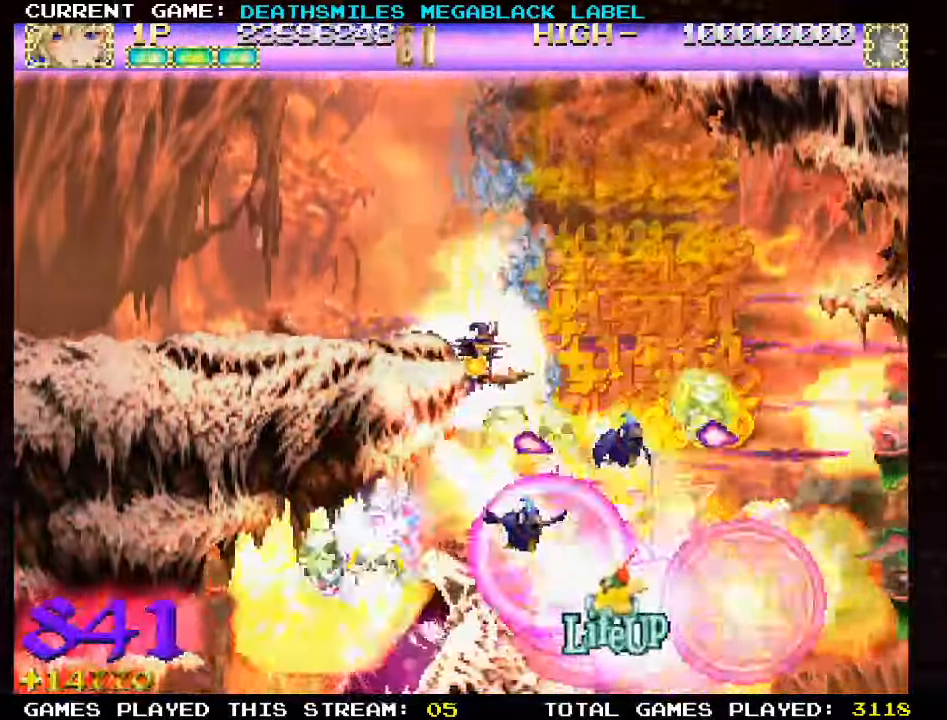
{"dt_ms": 500, "buttons": ["TRIANGLE"], "left_stick": "center", "events": [[33, "left_stick", "up"], [67, "TRIANGLE", "up"], [150, "TRIANGLE", "down"], [150, "left_stick", "right"], [300, "left_stick", "center"]]}
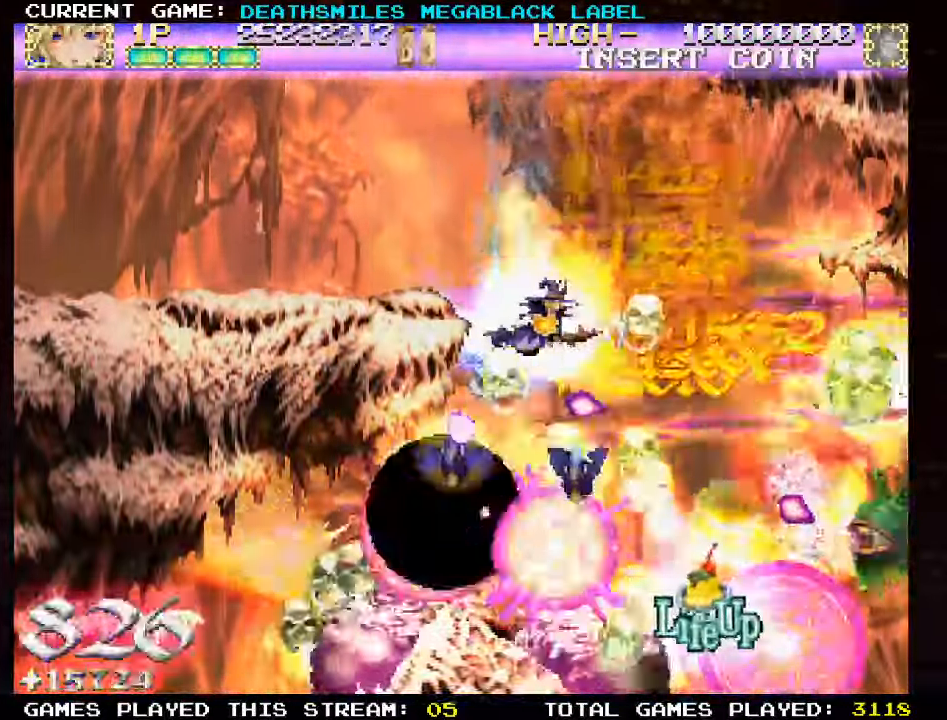
{"dt_ms": 500, "buttons": ["TRIANGLE"], "left_stick": "center", "events": []}
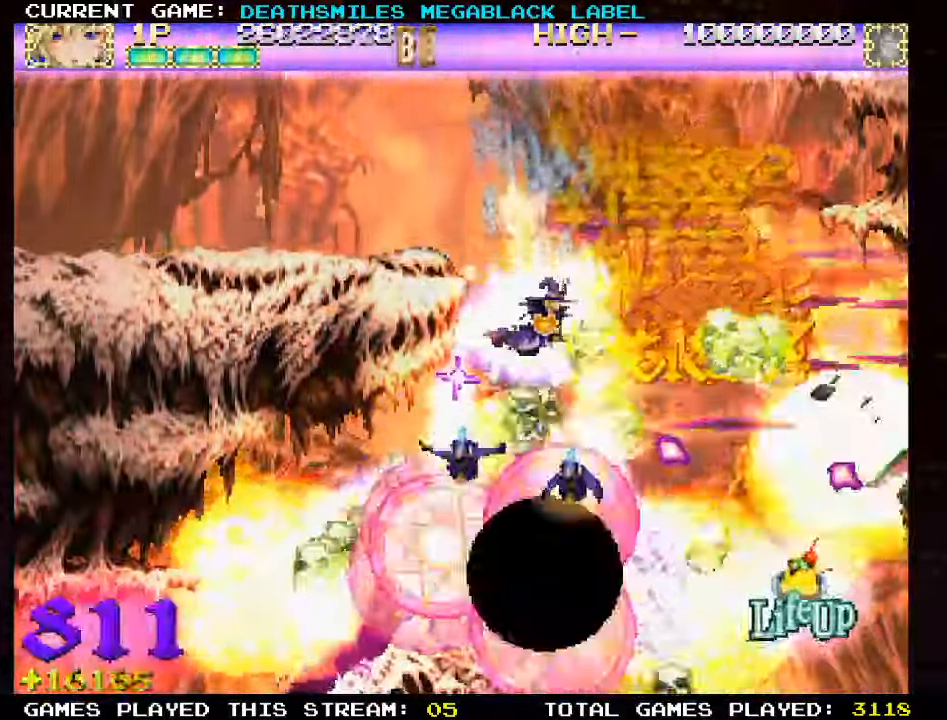
{"dt_ms": 500, "buttons": ["TRIANGLE"], "left_stick": "center", "events": [[133, "left_stick", "up"], [317, "left_stick", "right"], [467, "left_stick", "center"]]}
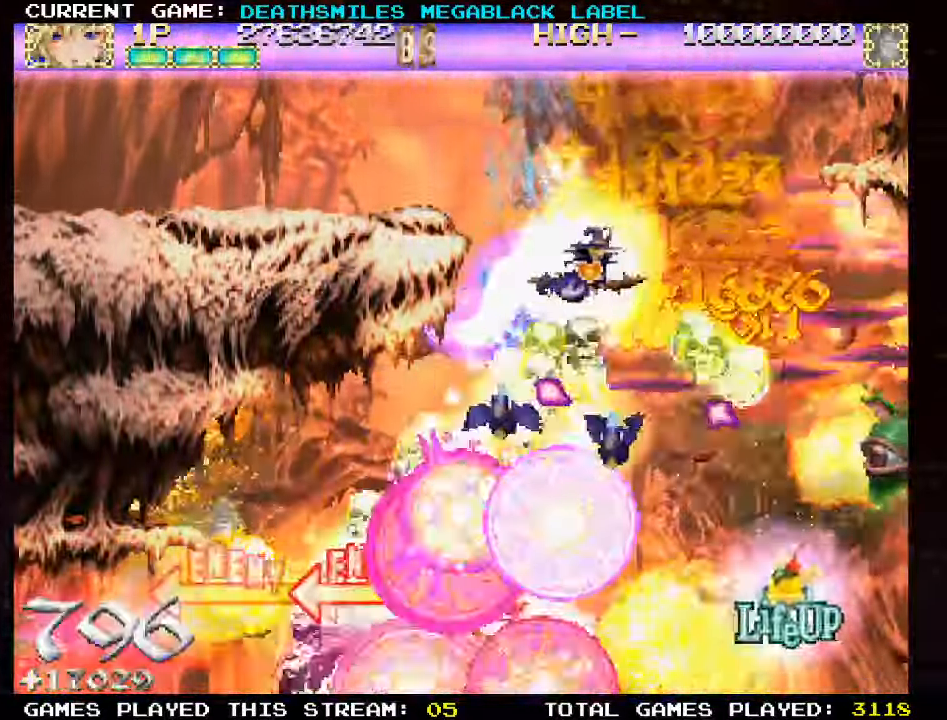
{"dt_ms": 500, "buttons": ["TRIANGLE"], "left_stick": "center", "events": [[67, "left_stick", "left"], [167, "left_stick", "center"]]}
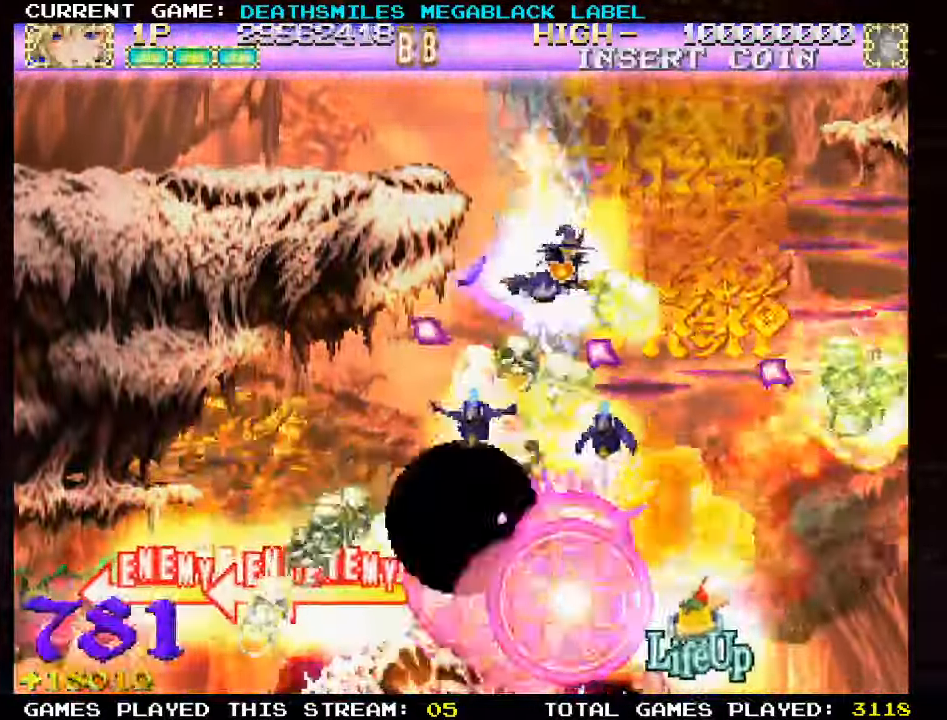
{"dt_ms": 500, "buttons": ["TRIANGLE"], "left_stick": "center", "events": [[17, "left_stick", "up"], [150, "left_stick", "center"]]}
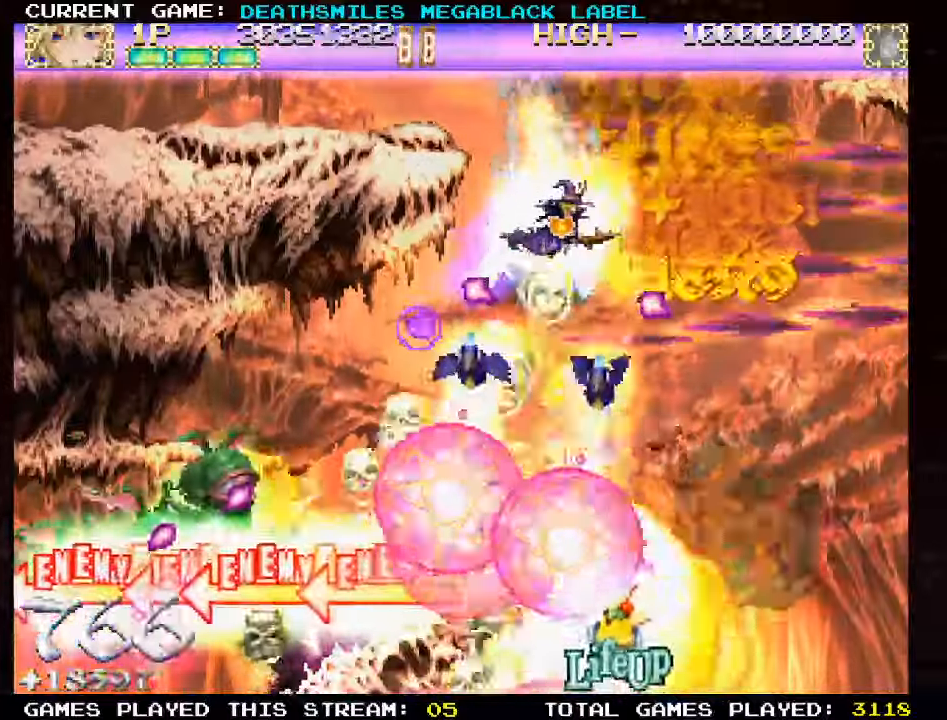
{"dt_ms": 500, "buttons": ["SQUARE"], "left_stick": "down-right"}
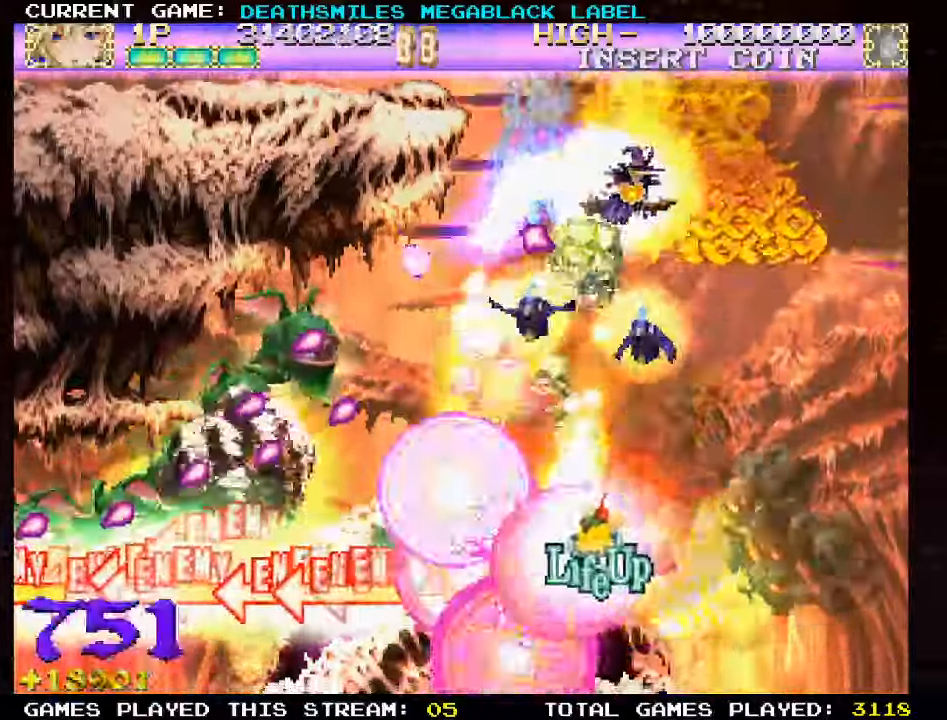
{"dt_ms": 500, "buttons": ["SQUARE"], "left_stick": "center", "events": [[167, "left_stick", "down-left"], [334, "left_stick", "down-right"], [450, "left_stick", "center"]]}
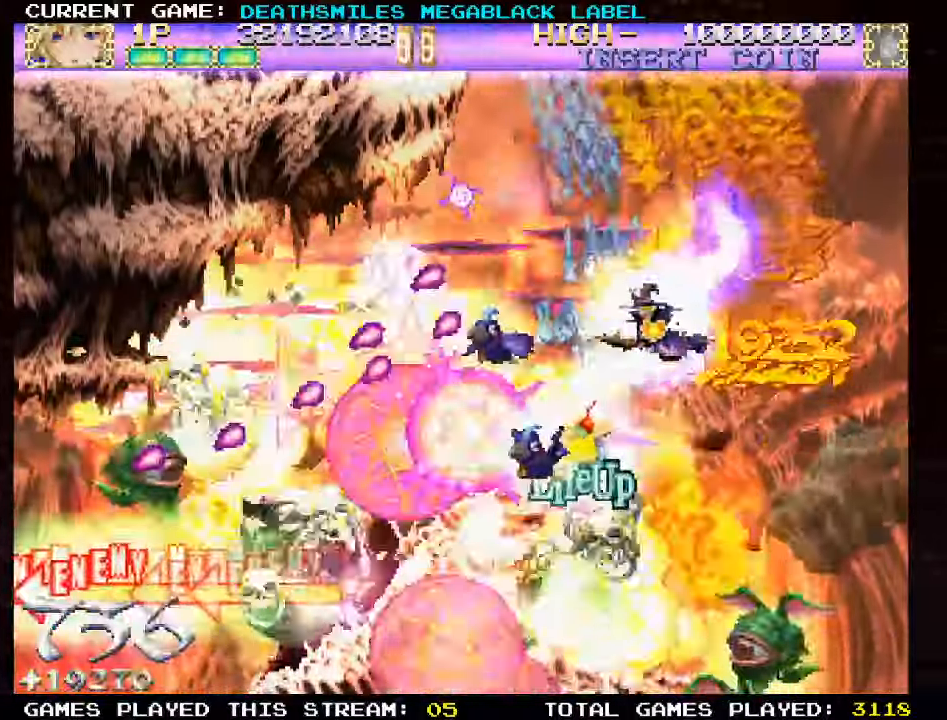
{"dt_ms": 1000, "buttons": ["TRIANGLE"], "left_stick": "up-right"}
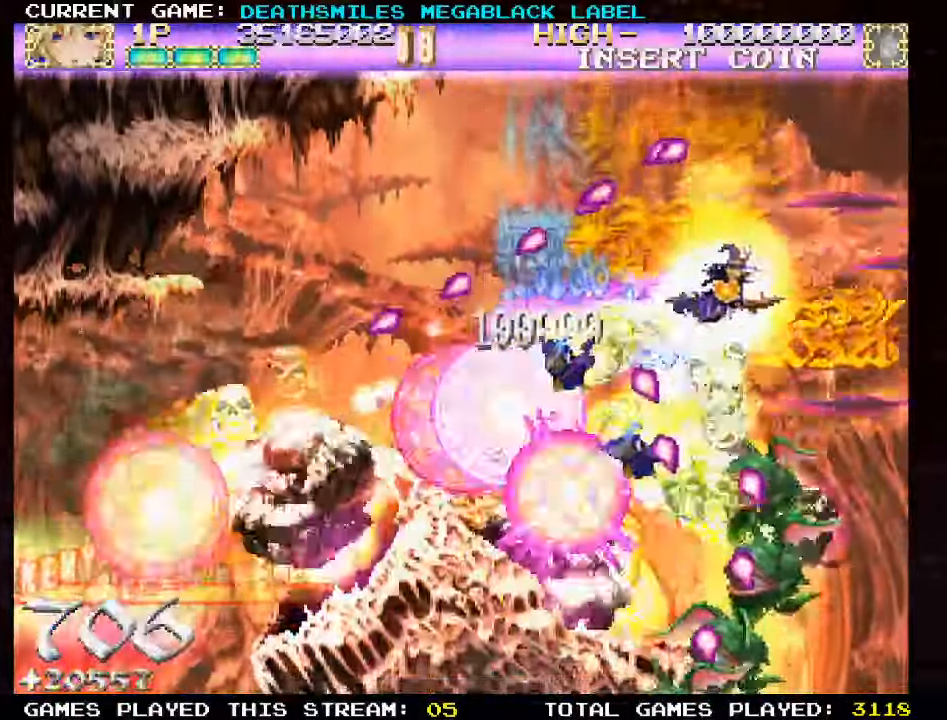
{"dt_ms": 500, "buttons": ["TRIANGLE"], "left_stick": "center"}
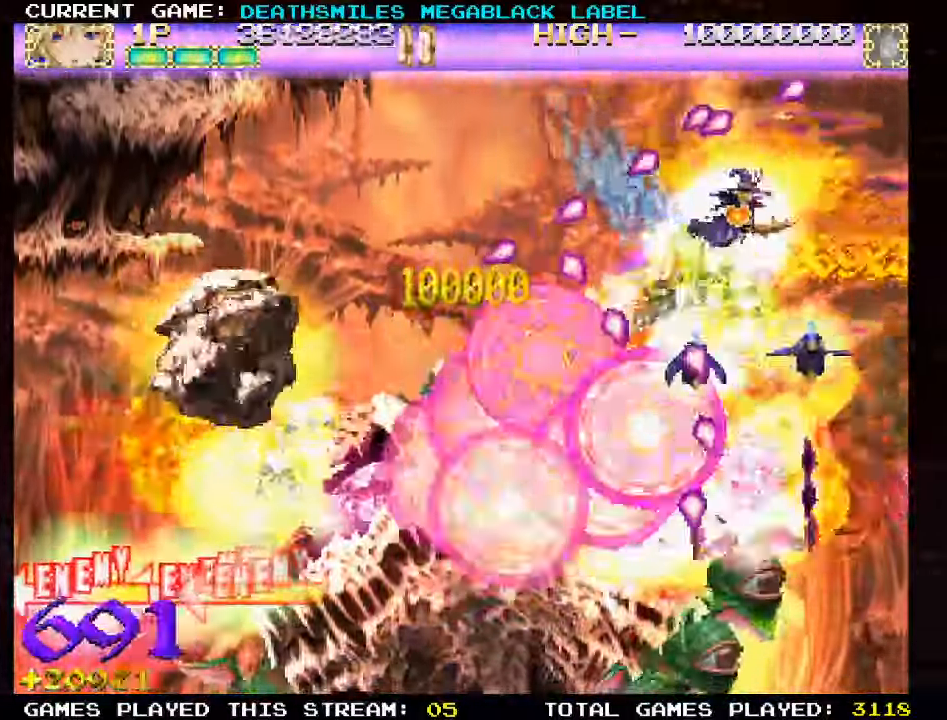
{"dt_ms": 500, "buttons": ["TRIANGLE"], "left_stick": "center", "events": [[284, "left_stick", "right"], [384, "left_stick", "center"]]}
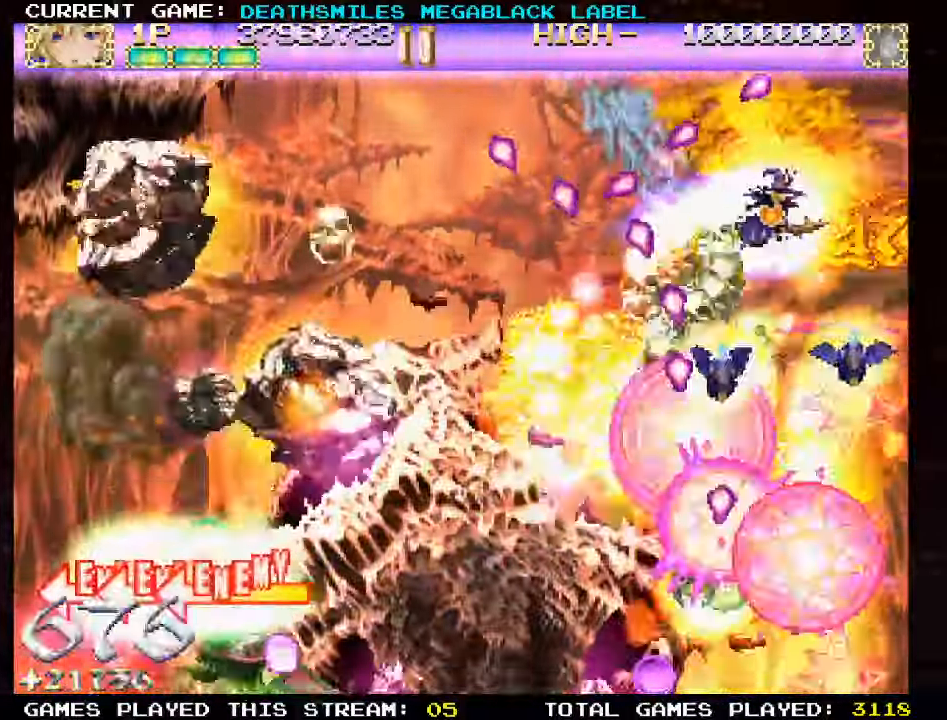
{"dt_ms": 500, "buttons": ["TRIANGLE"], "left_stick": "center", "events": []}
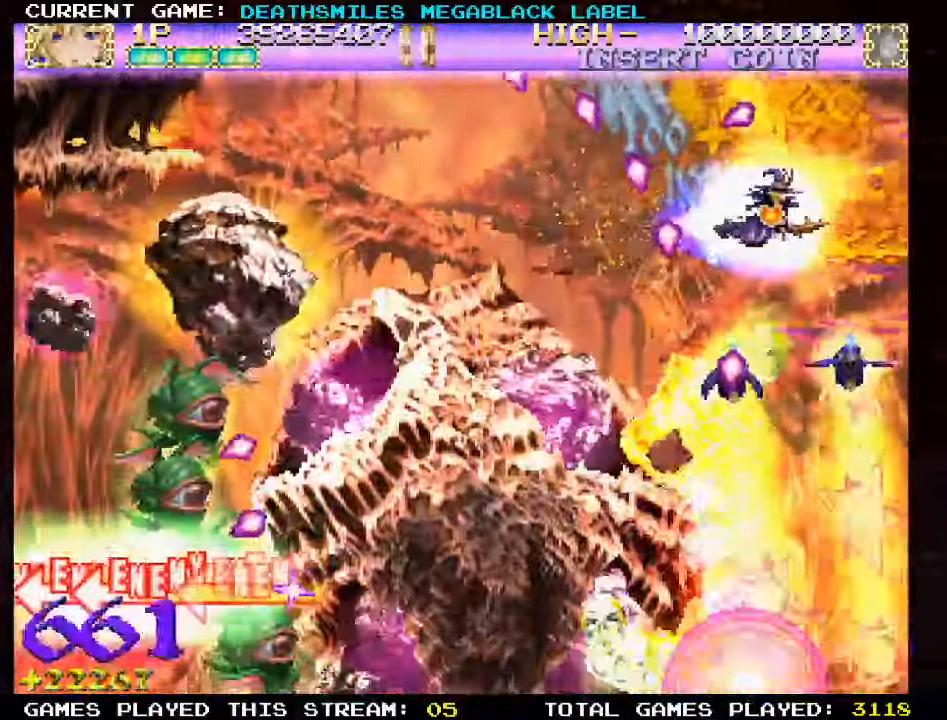
{"dt_ms": 500, "buttons": ["TRIANGLE"], "left_stick": "up-left", "events": [[67, "left_stick", "left"], [167, "left_stick", "center"], [250, "left_stick", "left"], [400, "left_stick", "up-left"]]}
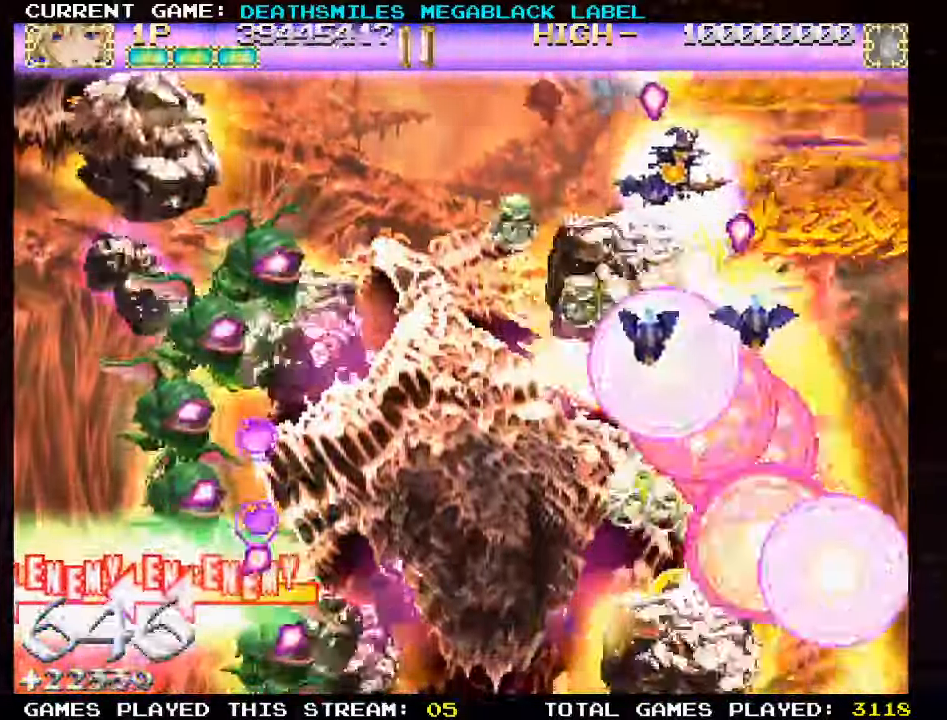
{"dt_ms": 1000, "buttons": ["SQUARE"], "left_stick": "down"}
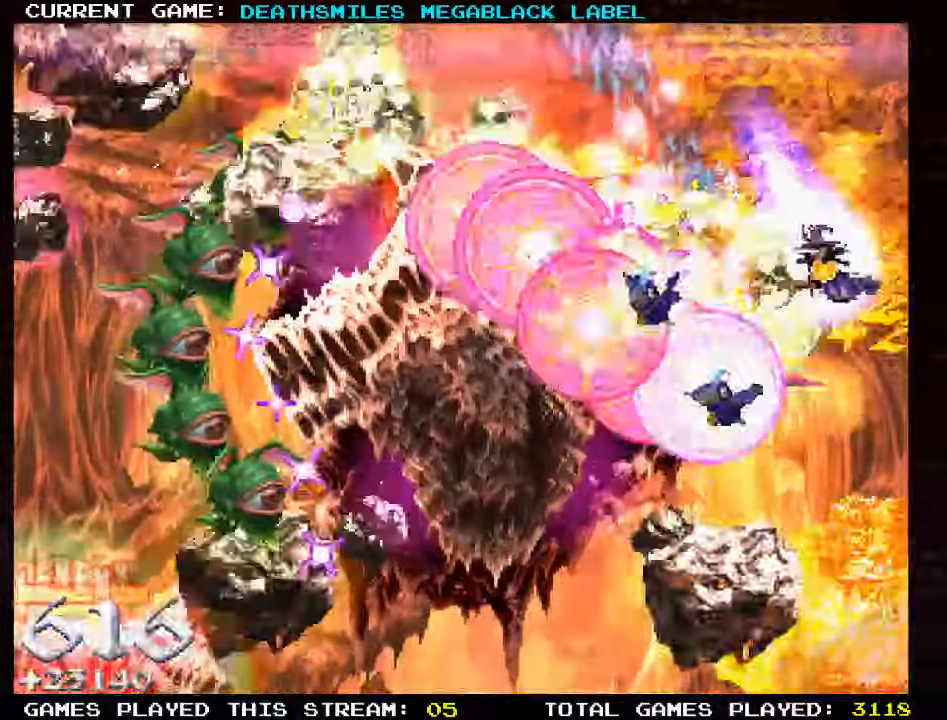
{"dt_ms": 500, "buttons": ["SQUARE"], "left_stick": "center", "events": [[333, "left_stick", "center"]]}